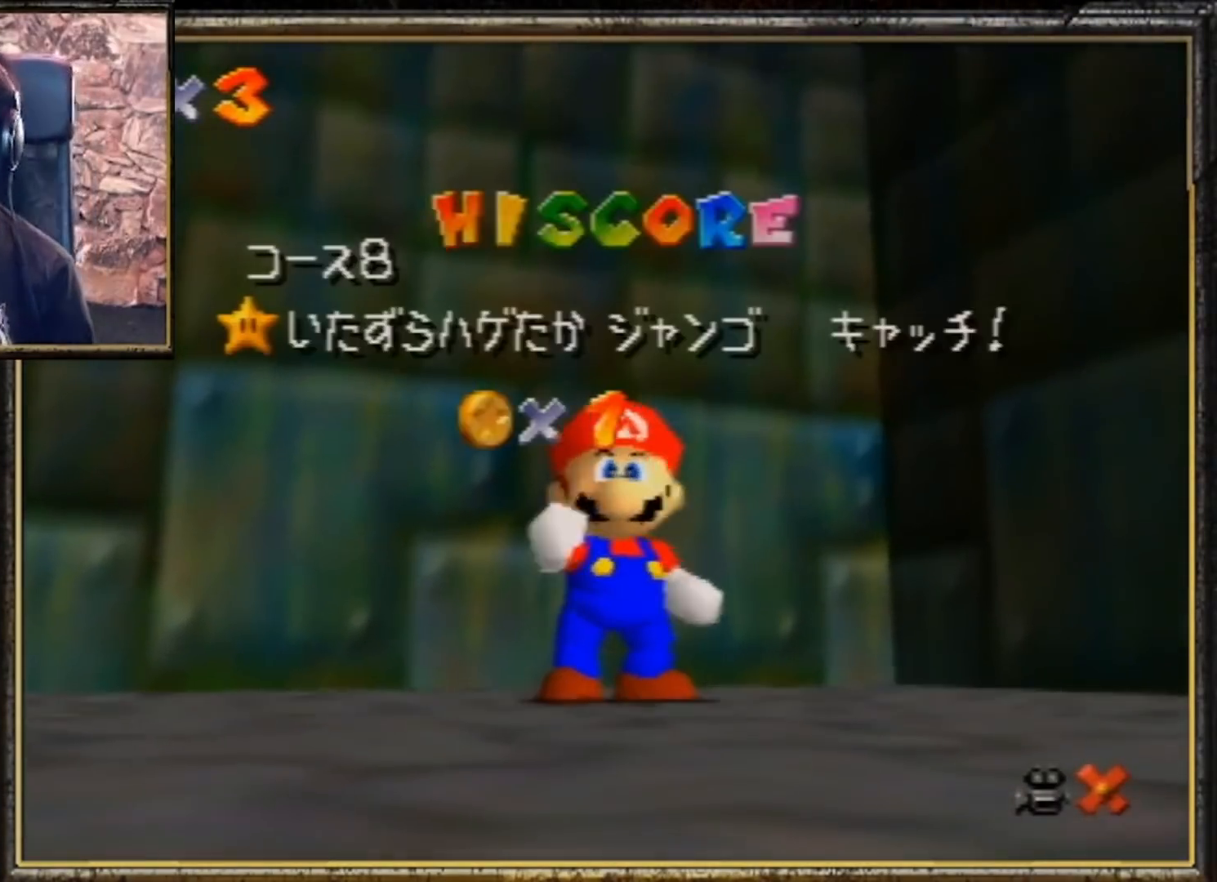
Gameplay with a controller (Nintendo layout); each line is a JSON object with the inputs held at the frame after it. "events" lists button and stick changes between this image and that frame as [ms after this image, input, new state], when the widget could be followed in between. Not read: L3 R3.
{"buttons": [], "left_stick": "center", "events": [[67, "A", "up"], [167, "A", "down"], [367, "A", "up"]]}
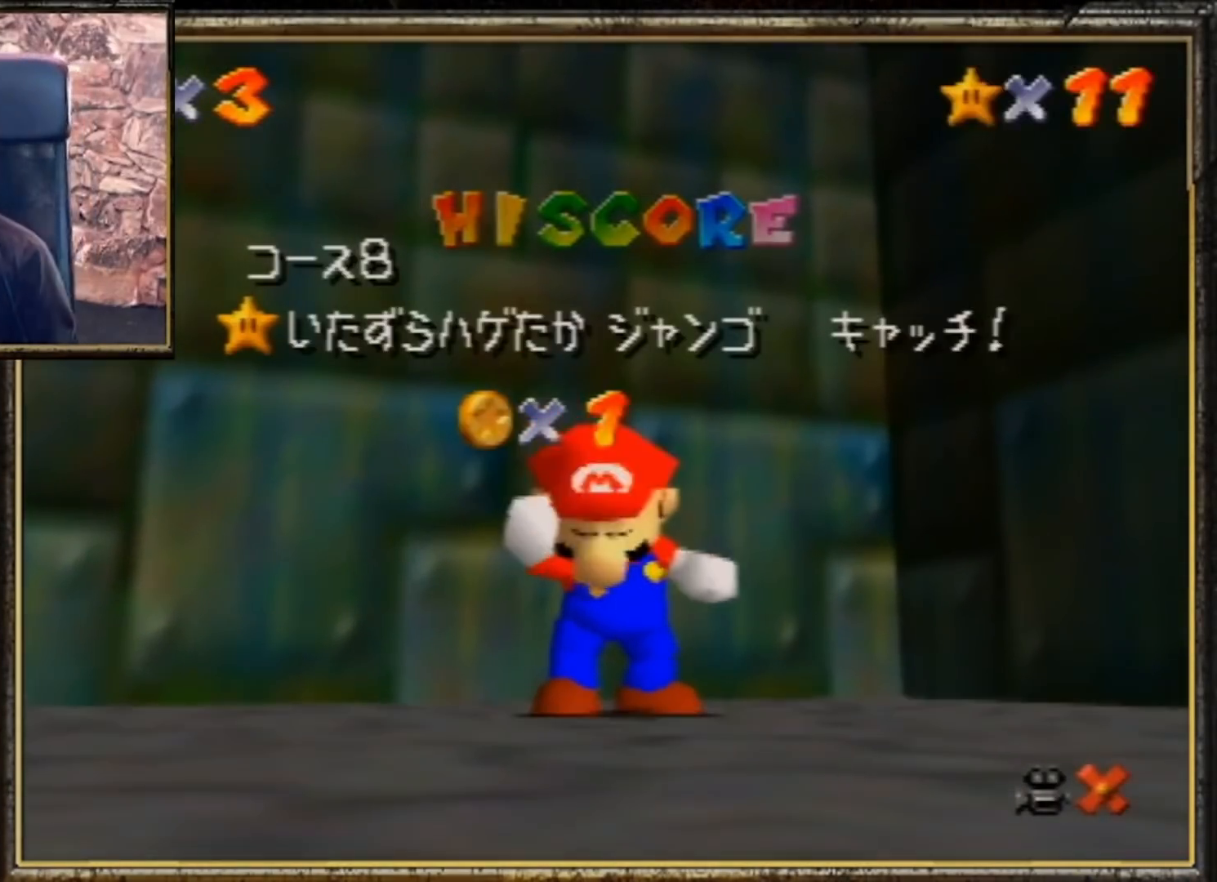
{"buttons": [], "left_stick": "center", "events": []}
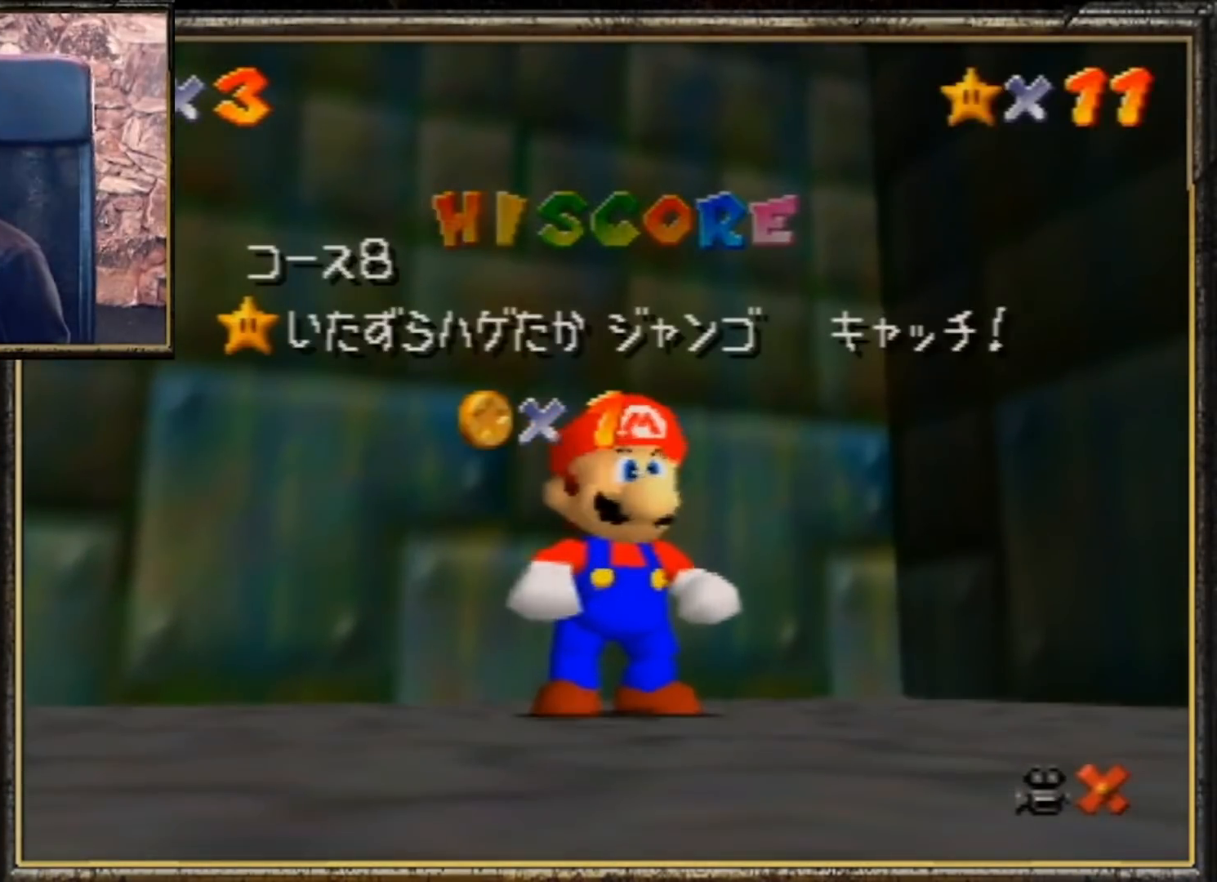
{"buttons": ["A"], "left_stick": "down", "events": [[100, "left_stick", "down"], [267, "left_stick", "center"], [333, "left_stick", "down"], [467, "A", "down"]]}
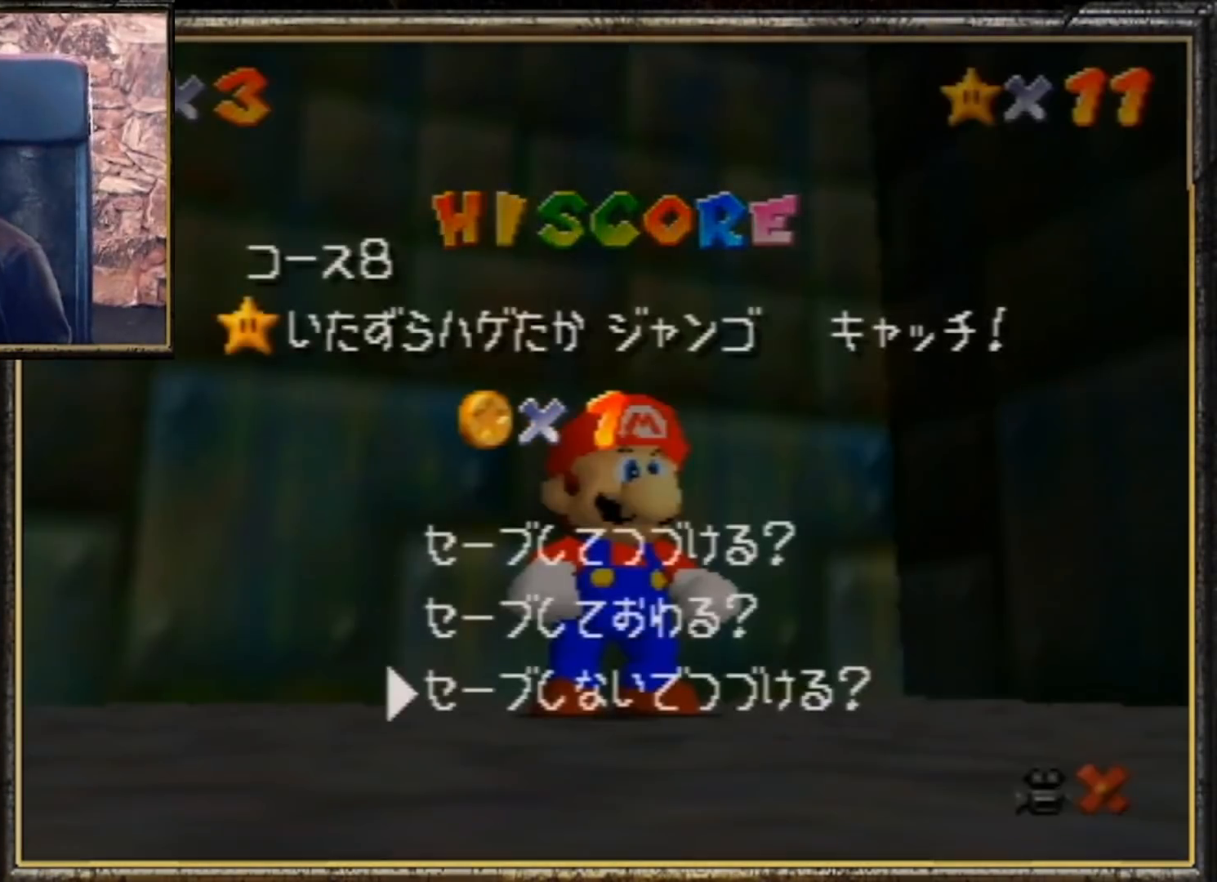
{"buttons": ["A", "Z"], "left_stick": "down", "events": [[67, "A", "up"], [400, "Z", "down"], [467, "A", "down"]]}
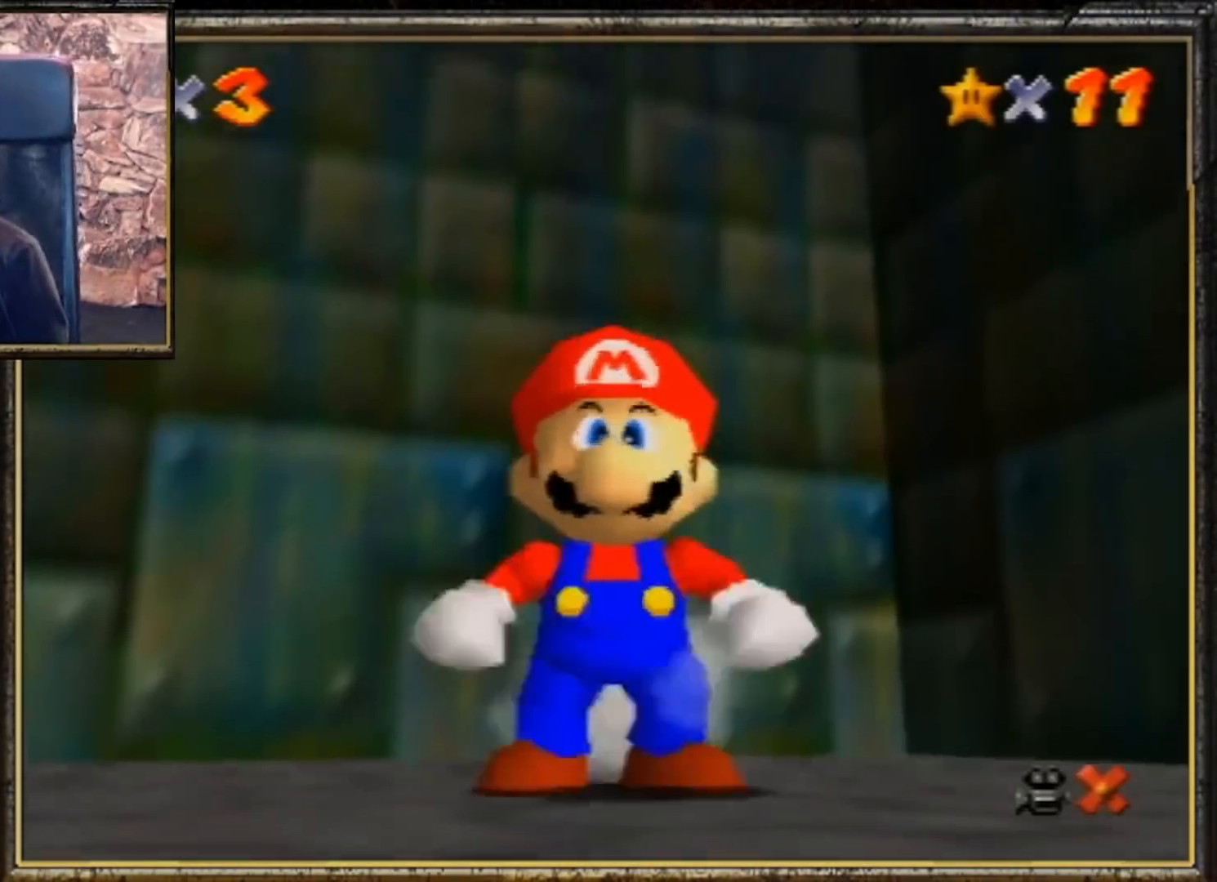
{"buttons": ["C_LEFT"], "left_stick": "up-right", "events": [[133, "A", "up"], [133, "Z", "up"], [333, "C_LEFT", "down"], [433, "C_LEFT", "up"], [433, "left_stick", "up-right"], [500, "C_LEFT", "down"]]}
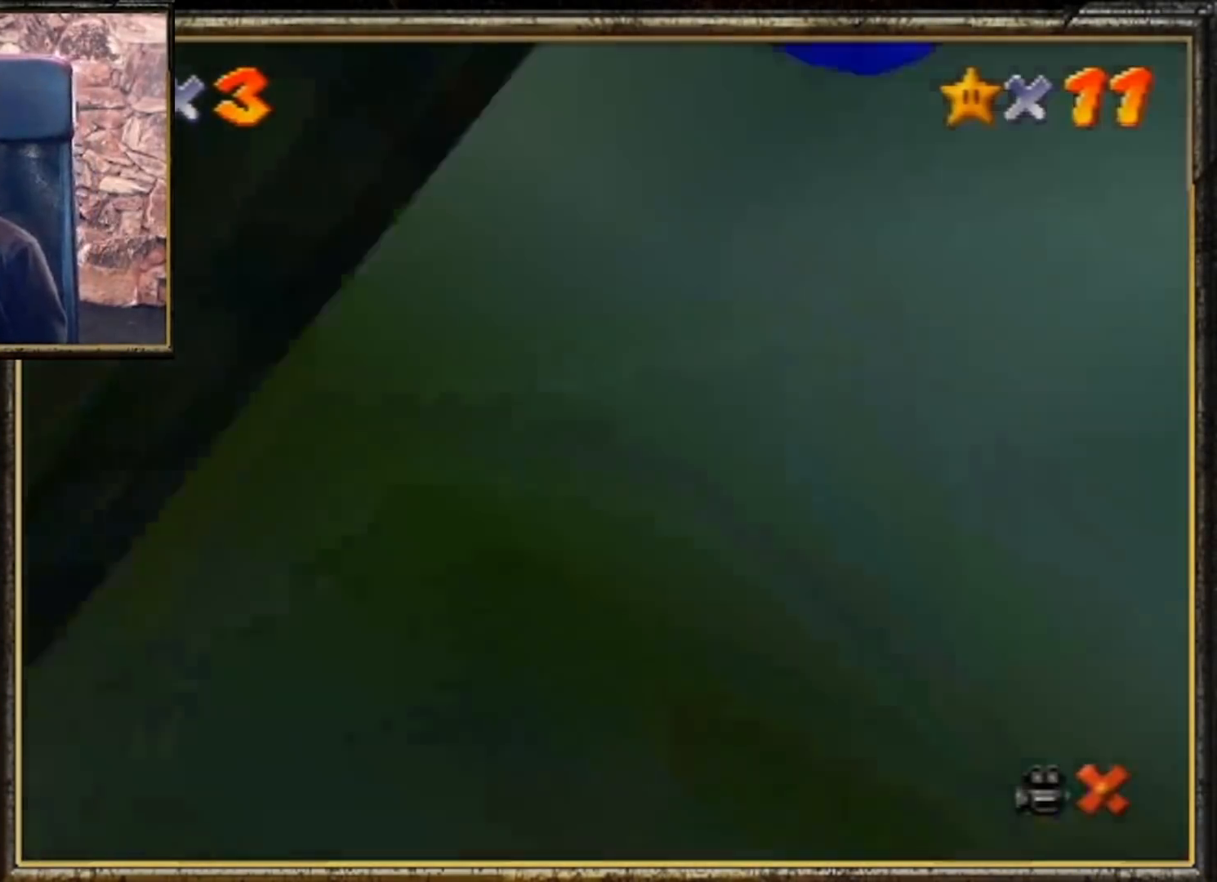
{"buttons": [], "left_stick": "up-left", "events": [[67, "left_stick", "up"], [100, "C_LEFT", "up"], [500, "left_stick", "up-left"]]}
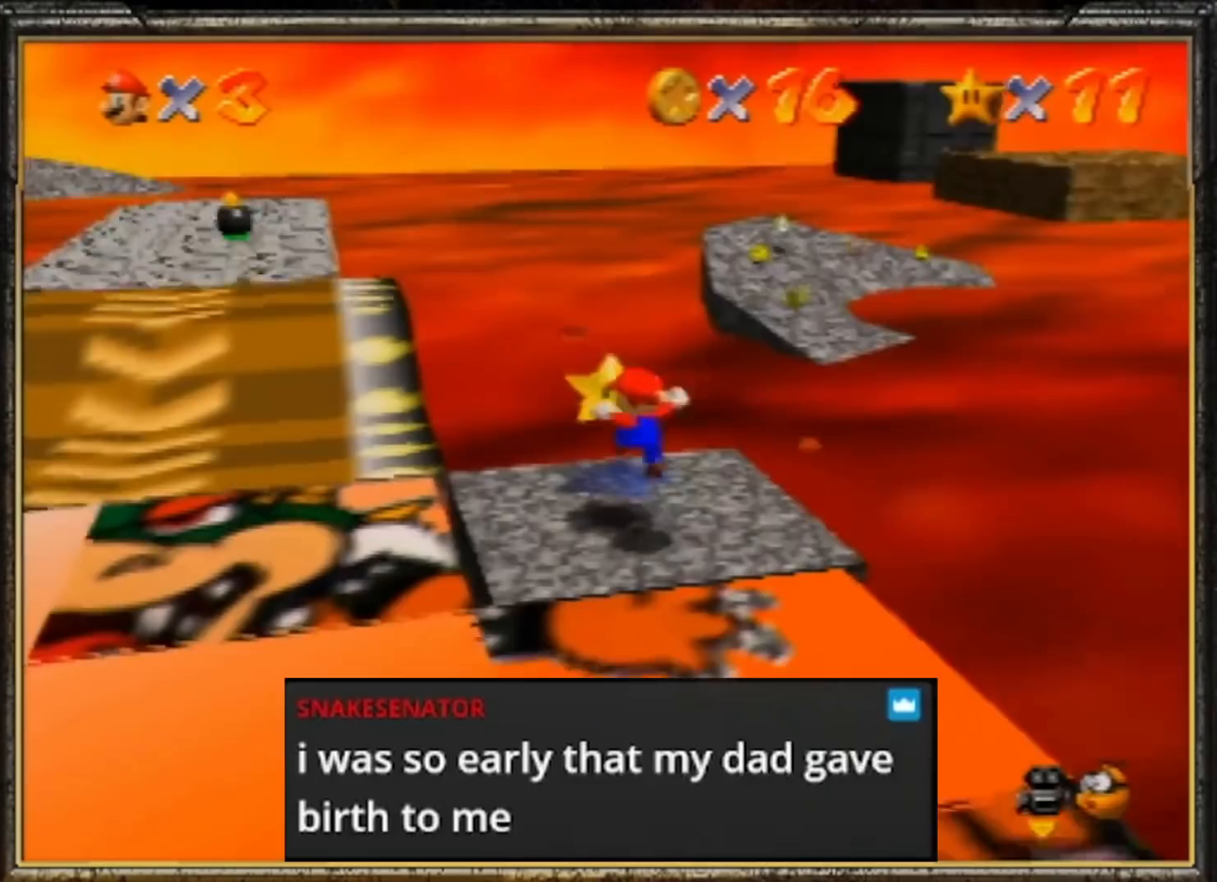
{"buttons": [], "left_stick": "center", "events": [[33, "A", "down"], [167, "A", "up"], [233, "A", "down"], [300, "left_stick", "center"], [333, "A", "up"], [400, "A", "down"], [500, "A", "up"]]}
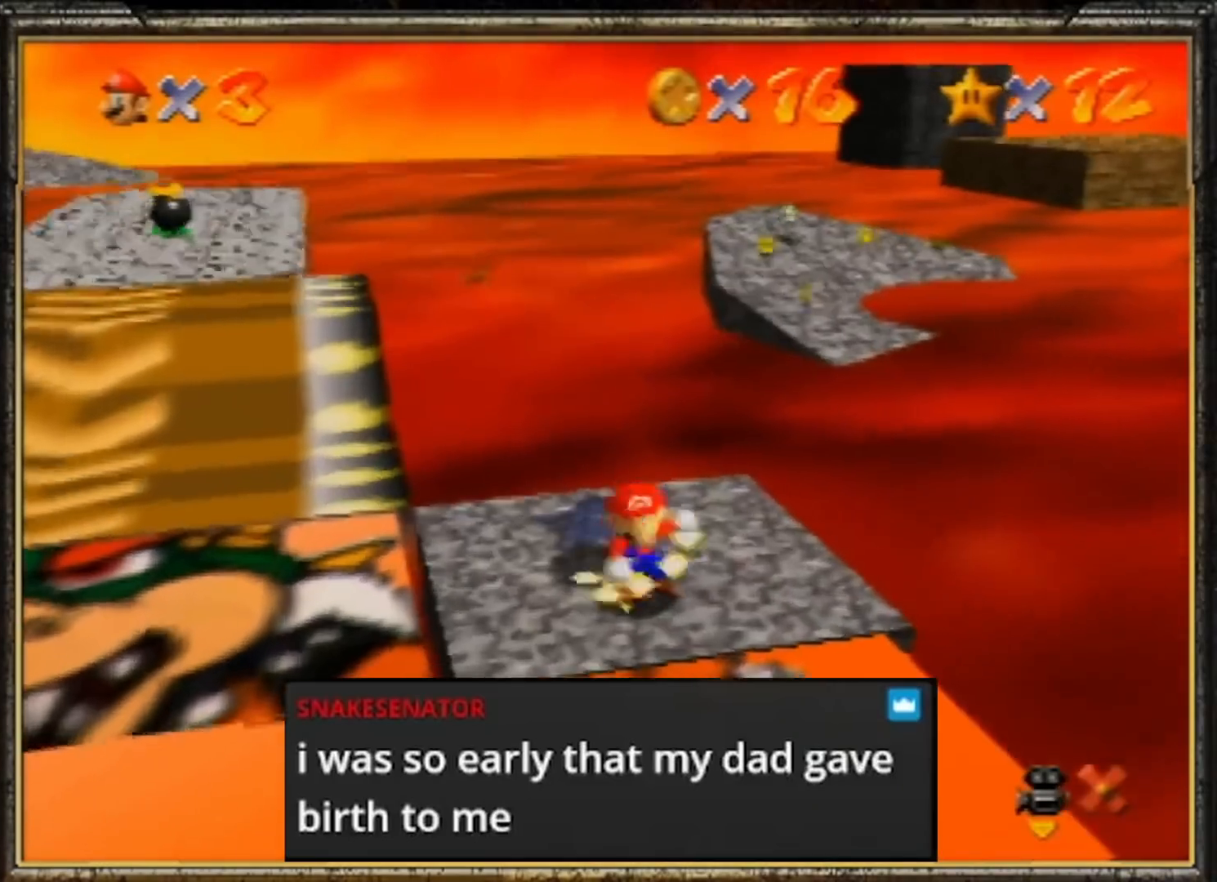
{"buttons": ["A"], "left_stick": "center", "events": [[133, "A", "down"], [200, "A", "up"], [267, "A", "down"], [367, "A", "up"], [467, "A", "down"]]}
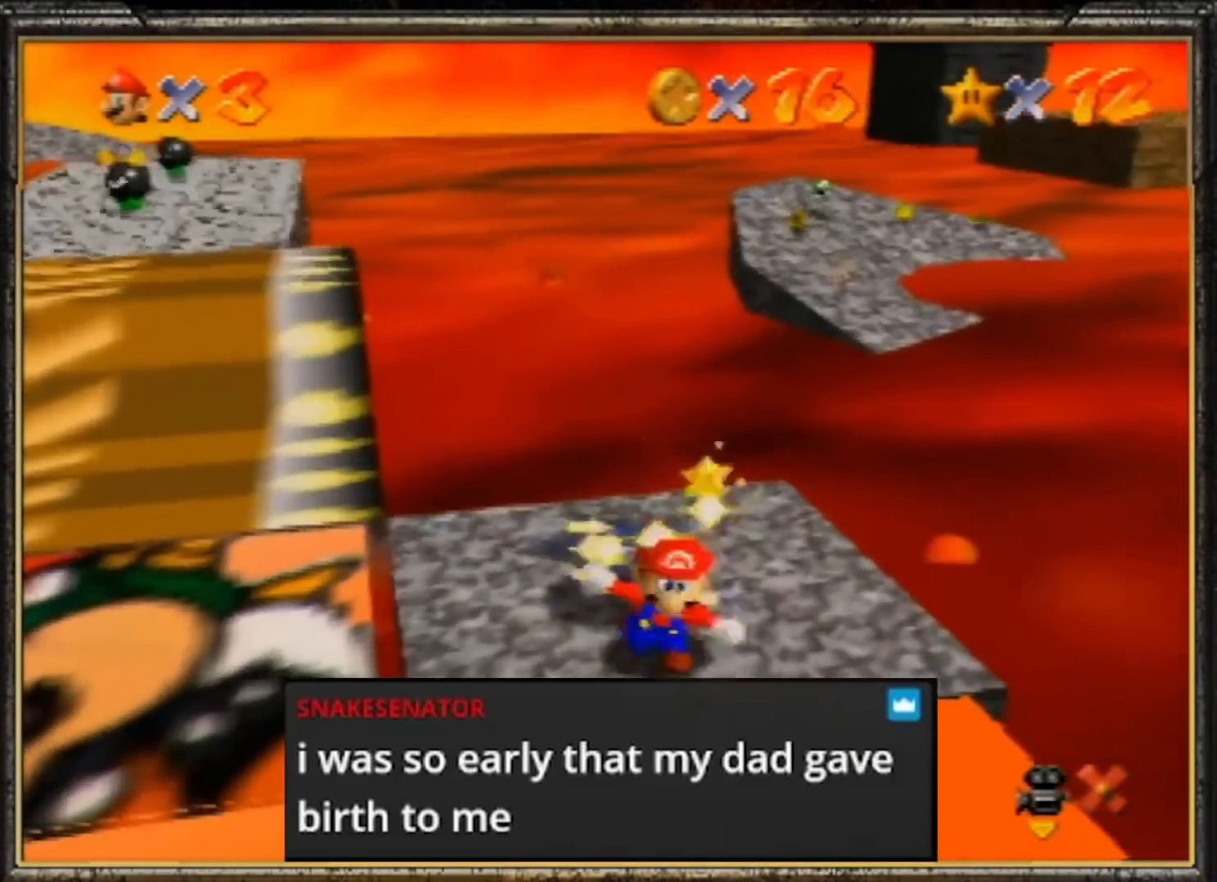
{"buttons": ["A"], "left_stick": "center", "events": [[67, "A", "up"], [167, "A", "down"], [233, "A", "up"], [400, "A", "down"]]}
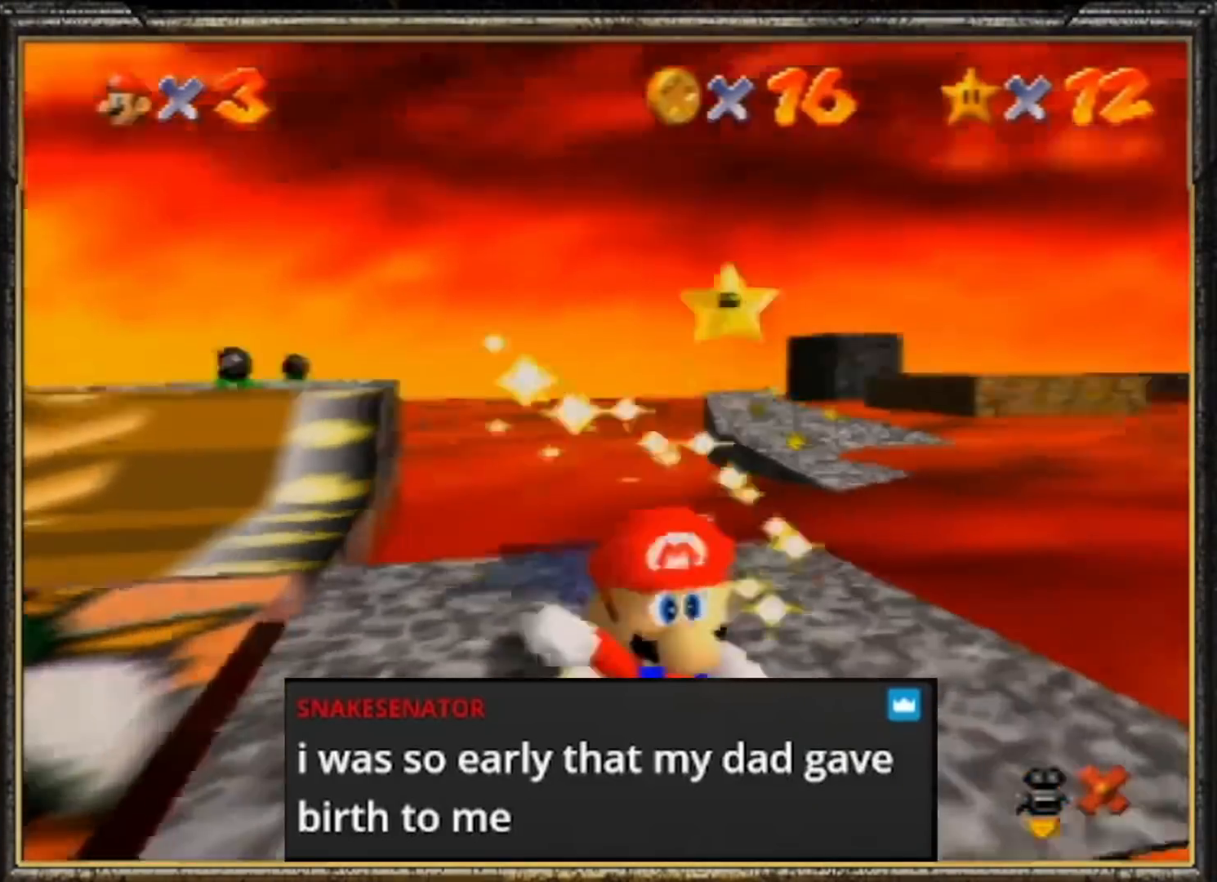
{"buttons": [], "left_stick": "center", "events": [[333, "A", "up"]]}
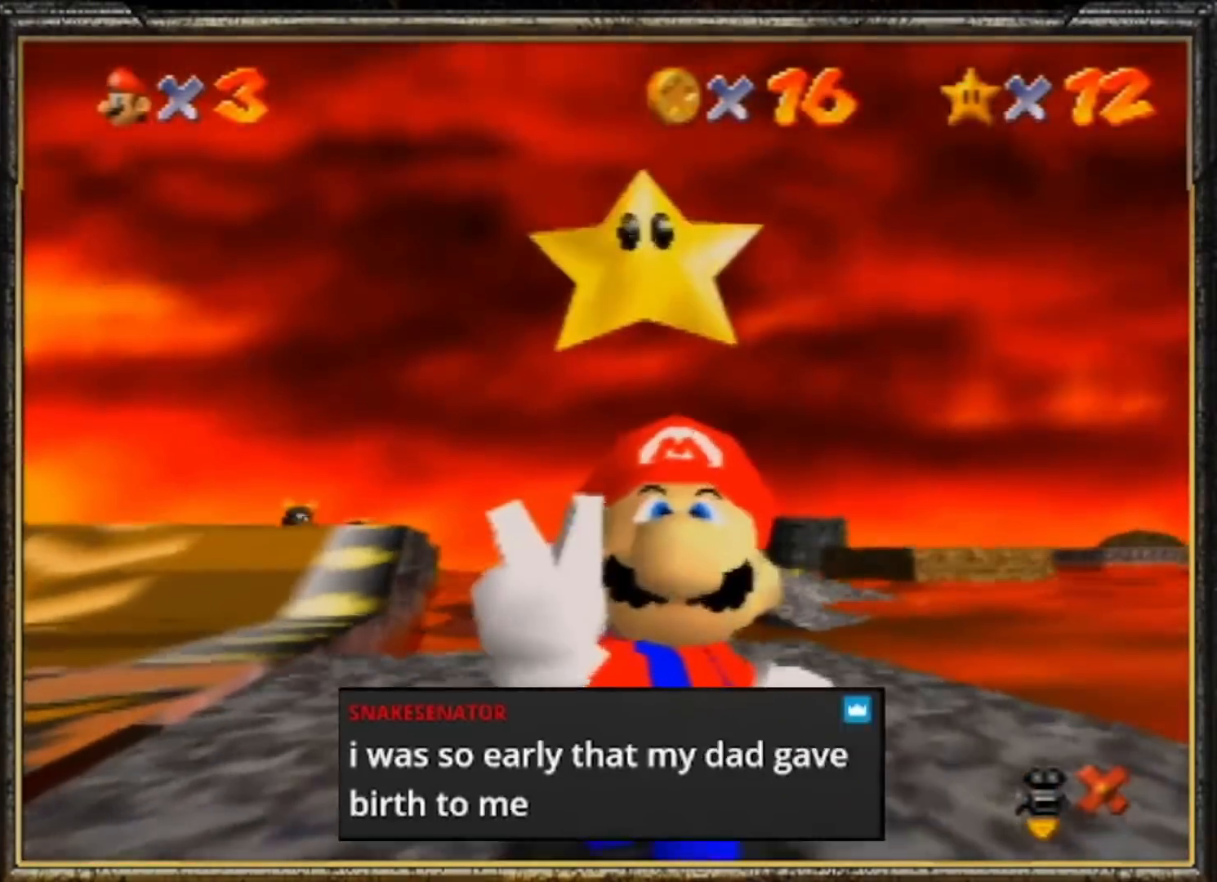
{"buttons": [], "left_stick": "center", "events": []}
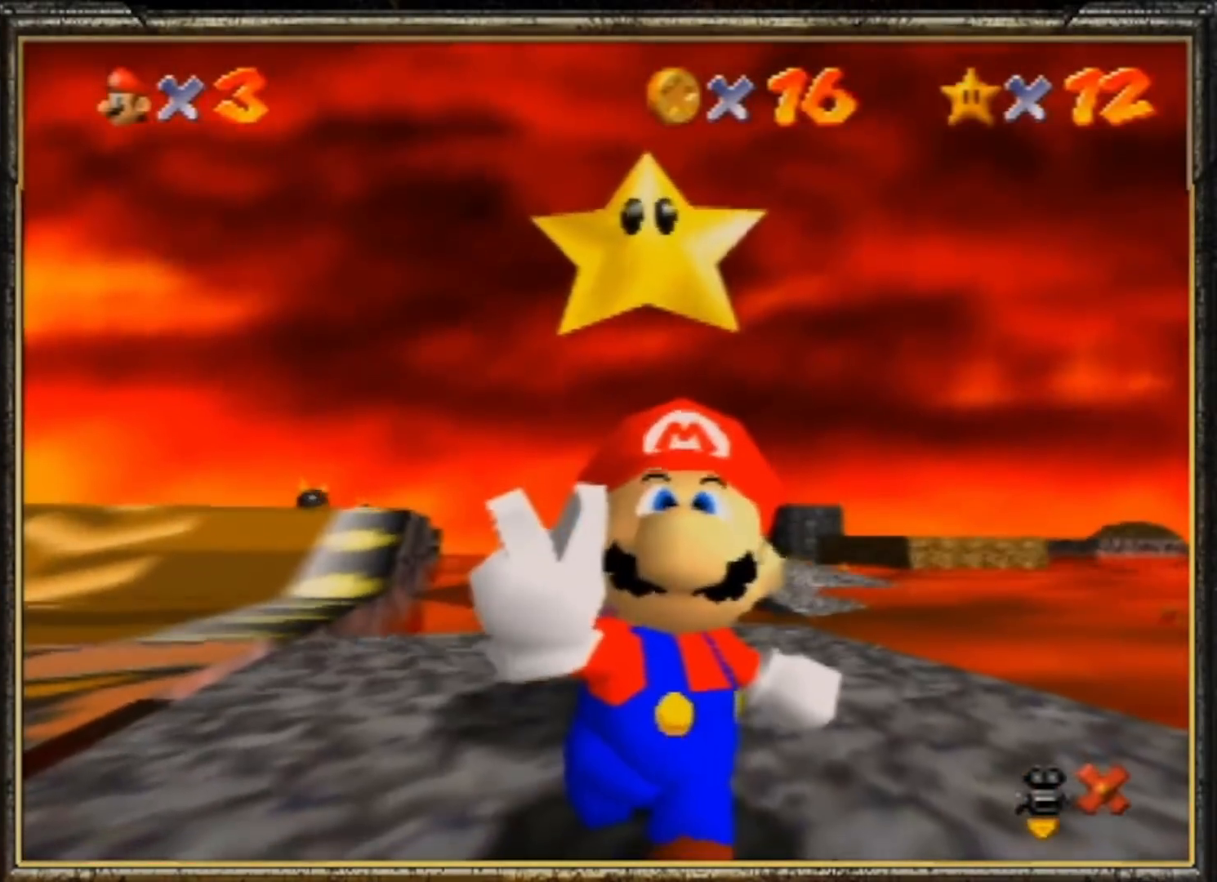
{"buttons": [], "left_stick": "center", "events": []}
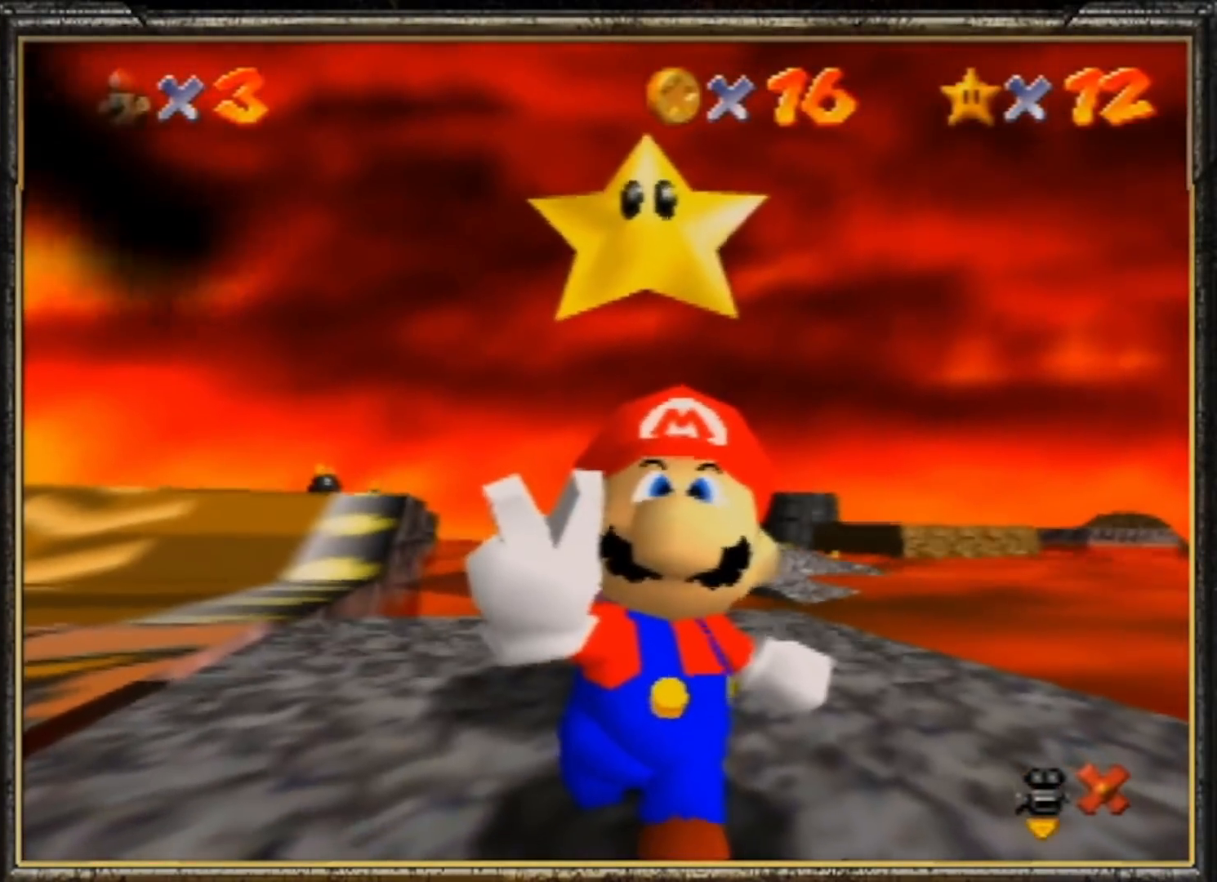
{"buttons": [], "left_stick": "center", "events": []}
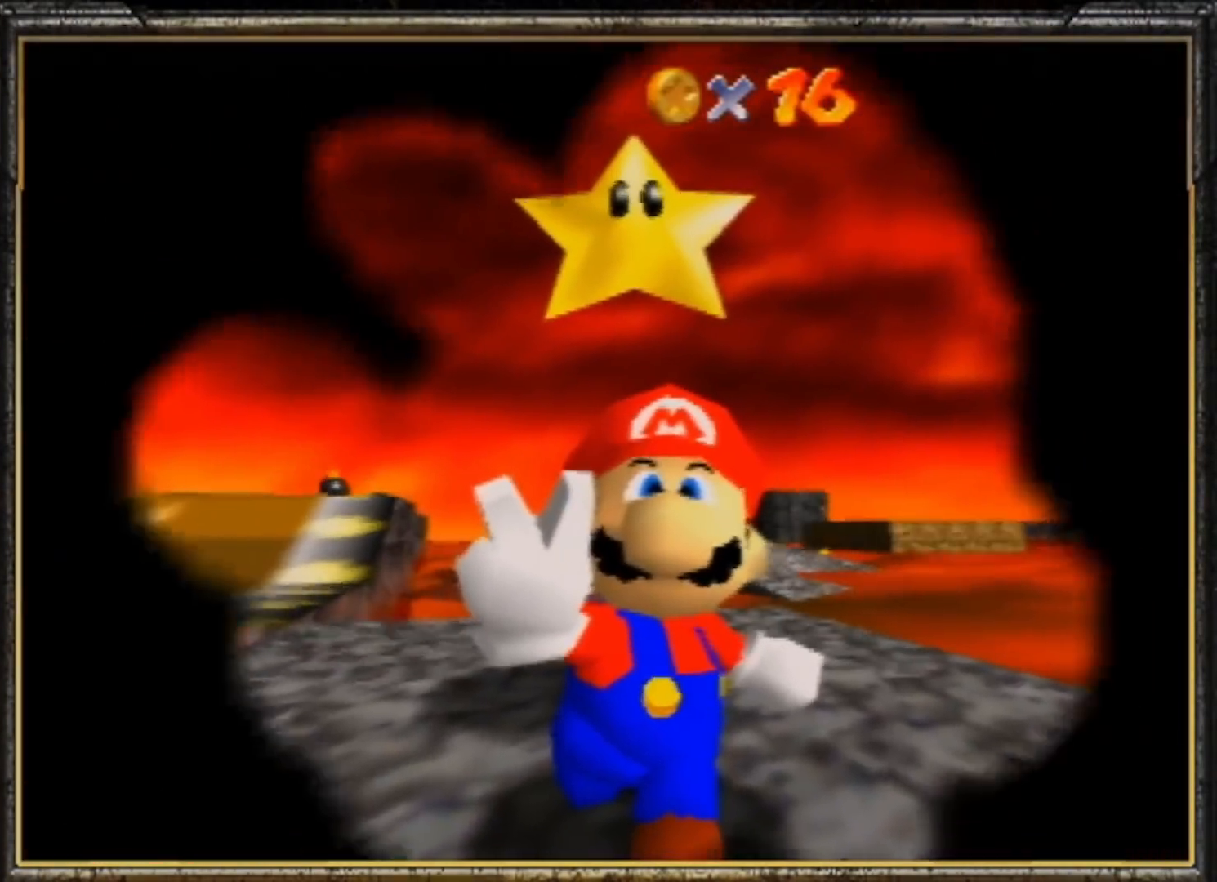
{"buttons": [], "left_stick": "center", "events": [[100, "A", "down"], [167, "A", "up"], [300, "A", "down"], [367, "A", "up"], [400, "START", "down"], [433, "A", "down"], [467, "A", "up"], [500, "START", "up"]]}
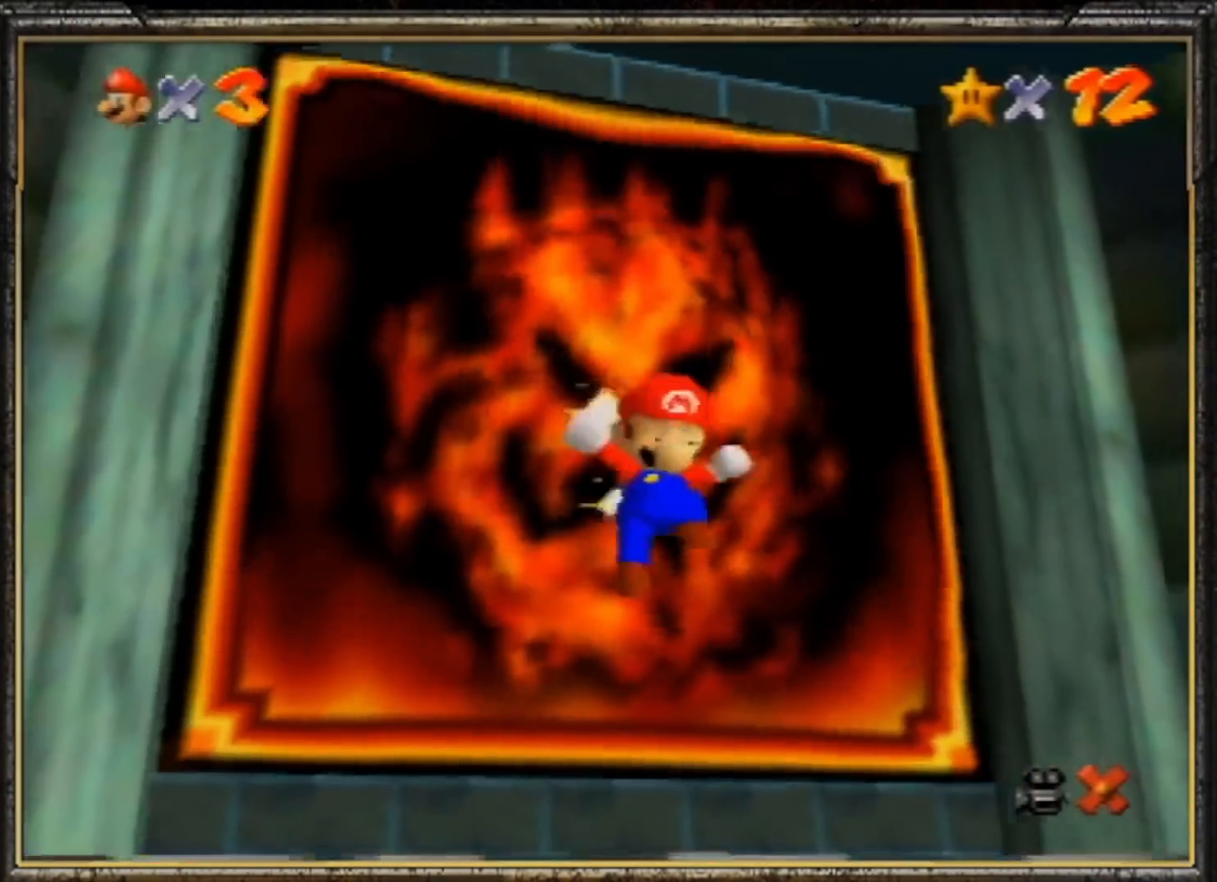
{"buttons": ["A"], "left_stick": "center", "events": [[33, "A", "down"], [100, "A", "up"], [100, "START", "down"], [233, "A", "down"], [233, "START", "up"], [300, "A", "up"], [367, "A", "down"], [433, "A", "up"], [500, "A", "down"]]}
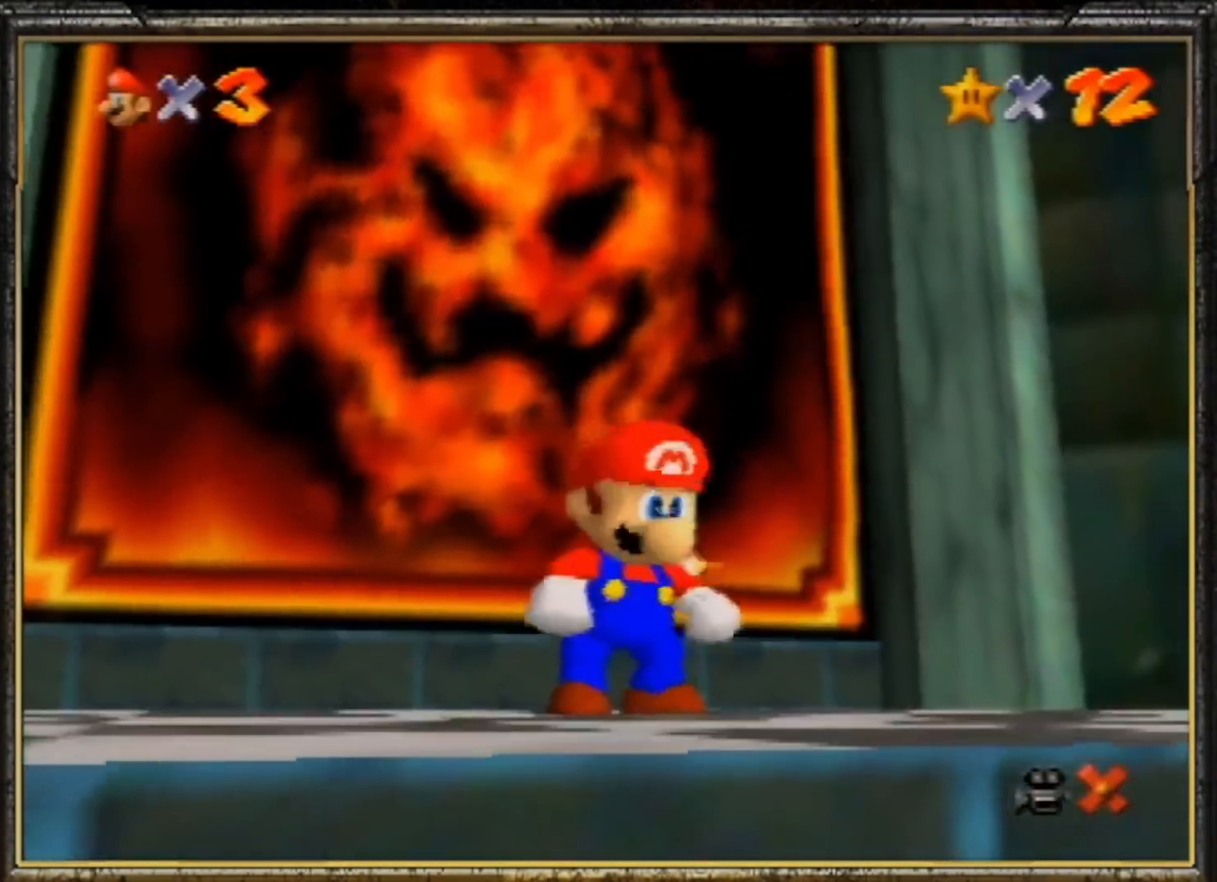
{"buttons": [], "left_stick": "down", "events": [[67, "A", "up"], [133, "A", "down"], [200, "A", "up"], [200, "left_stick", "down"]]}
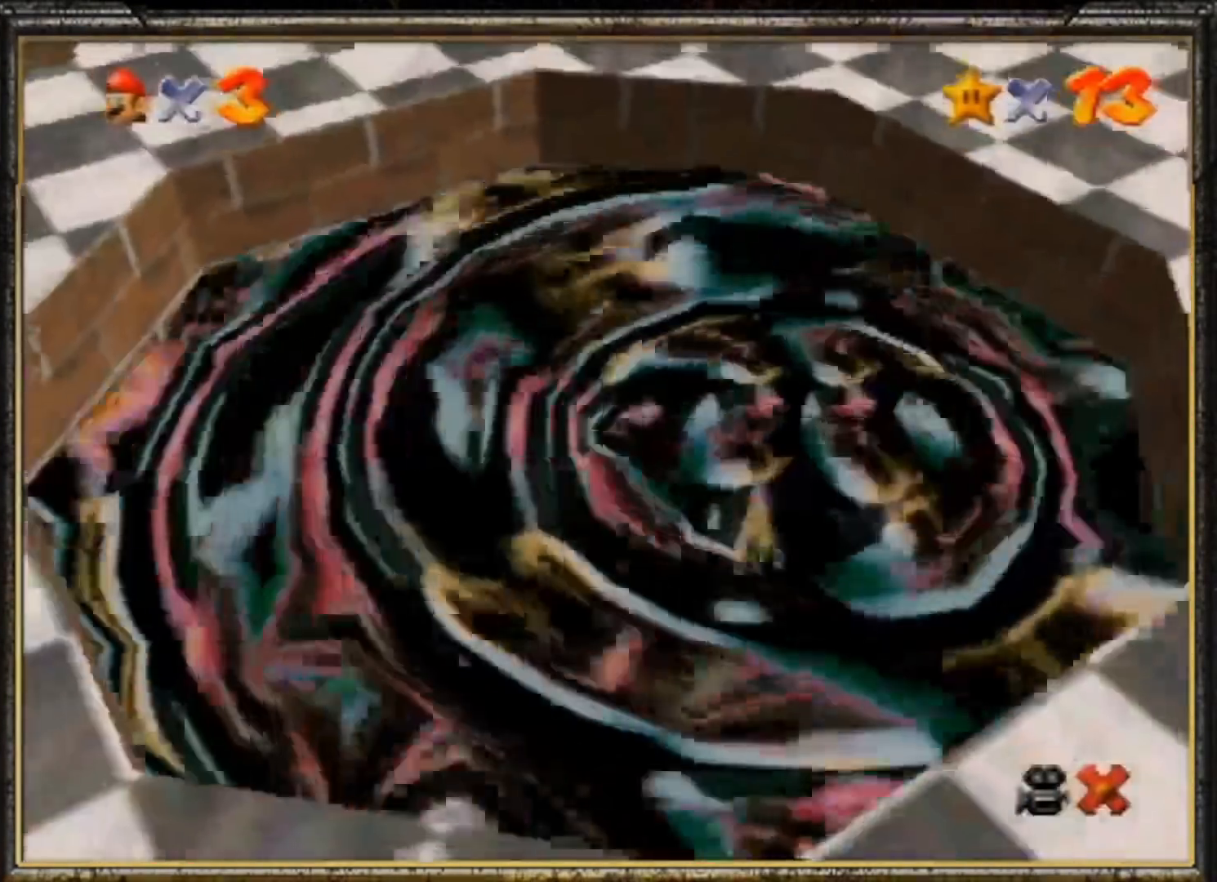
{"buttons": [], "left_stick": "center", "events": [[267, "left_stick", "center"]]}
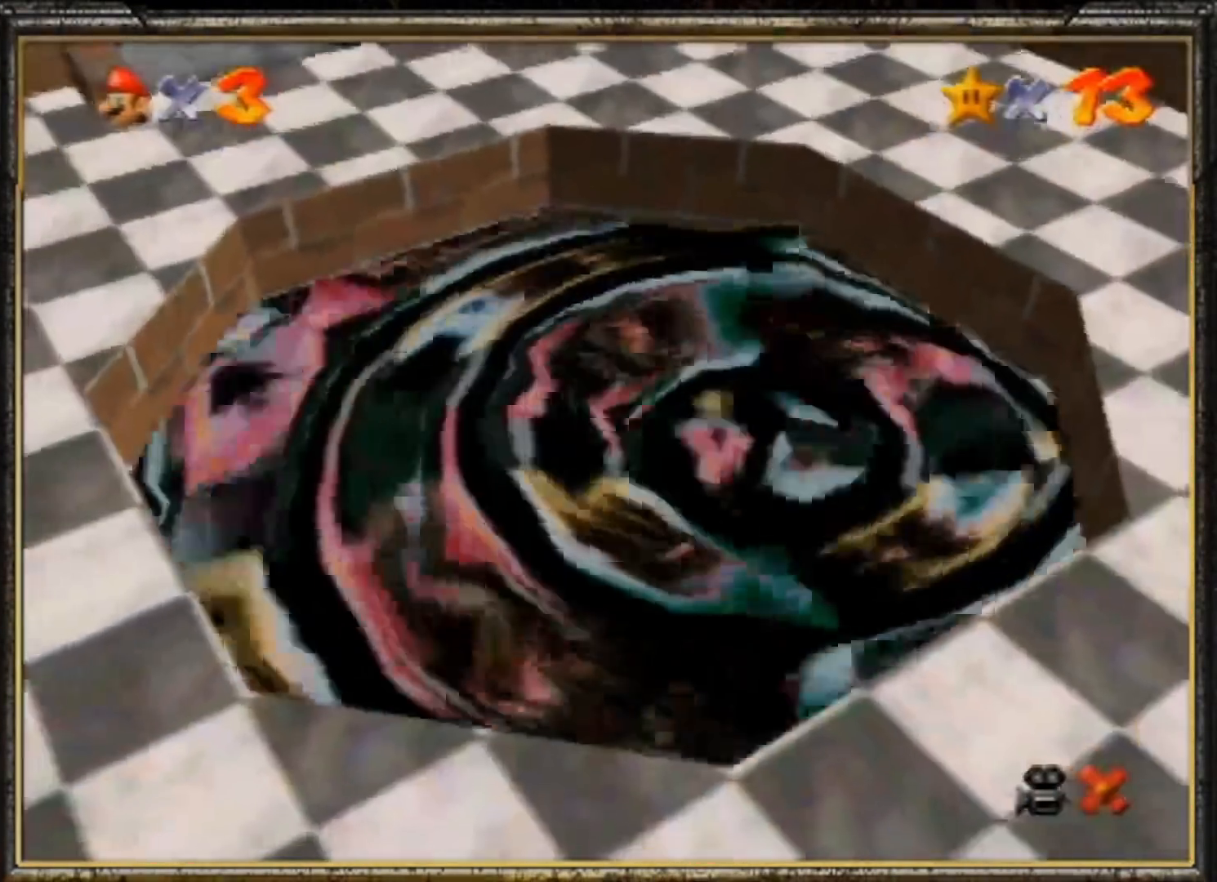
{"buttons": ["A"], "left_stick": "center", "events": [[133, "A", "down"], [433, "A", "up"], [500, "A", "down"]]}
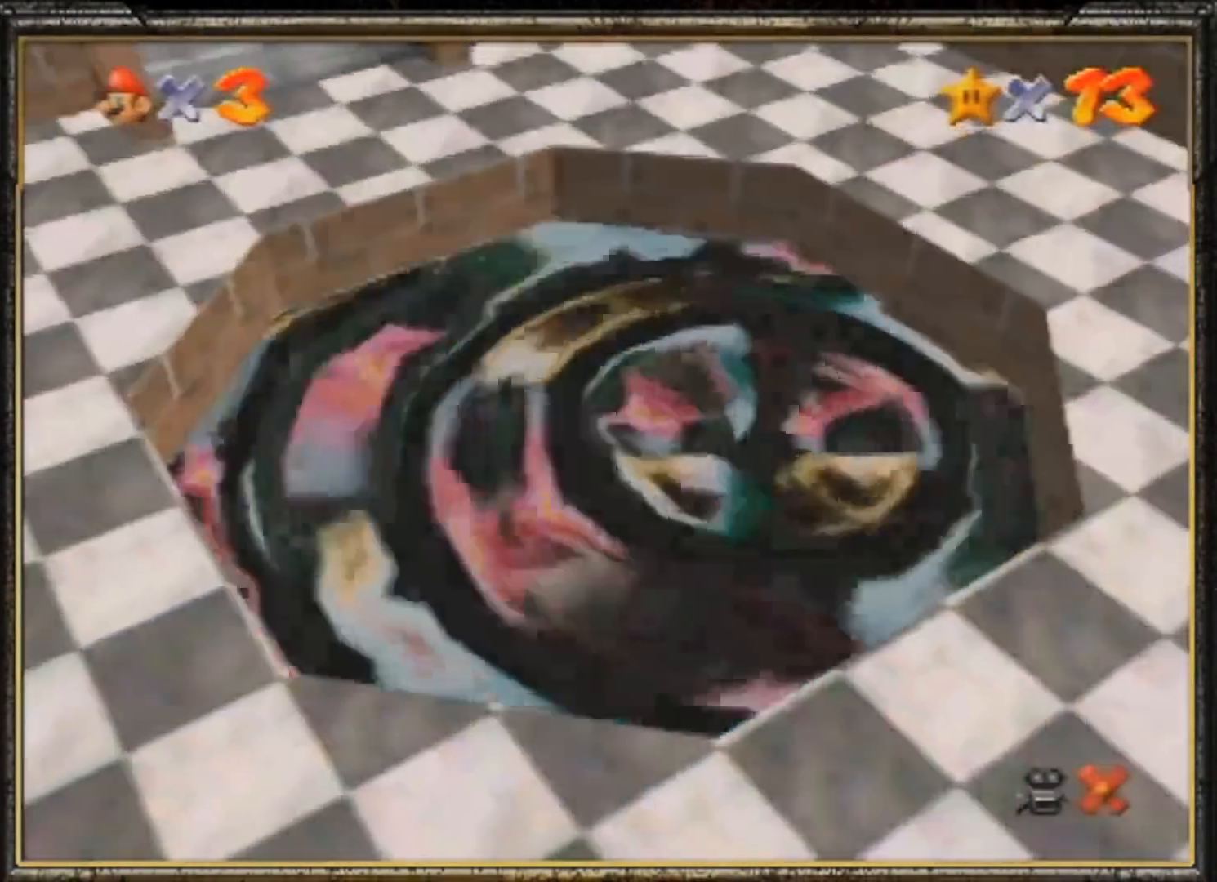
{"buttons": ["A"], "left_stick": "center", "events": [[100, "A", "up"], [167, "A", "down"], [233, "A", "up"], [300, "A", "down"], [333, "A", "up"], [467, "A", "down"]]}
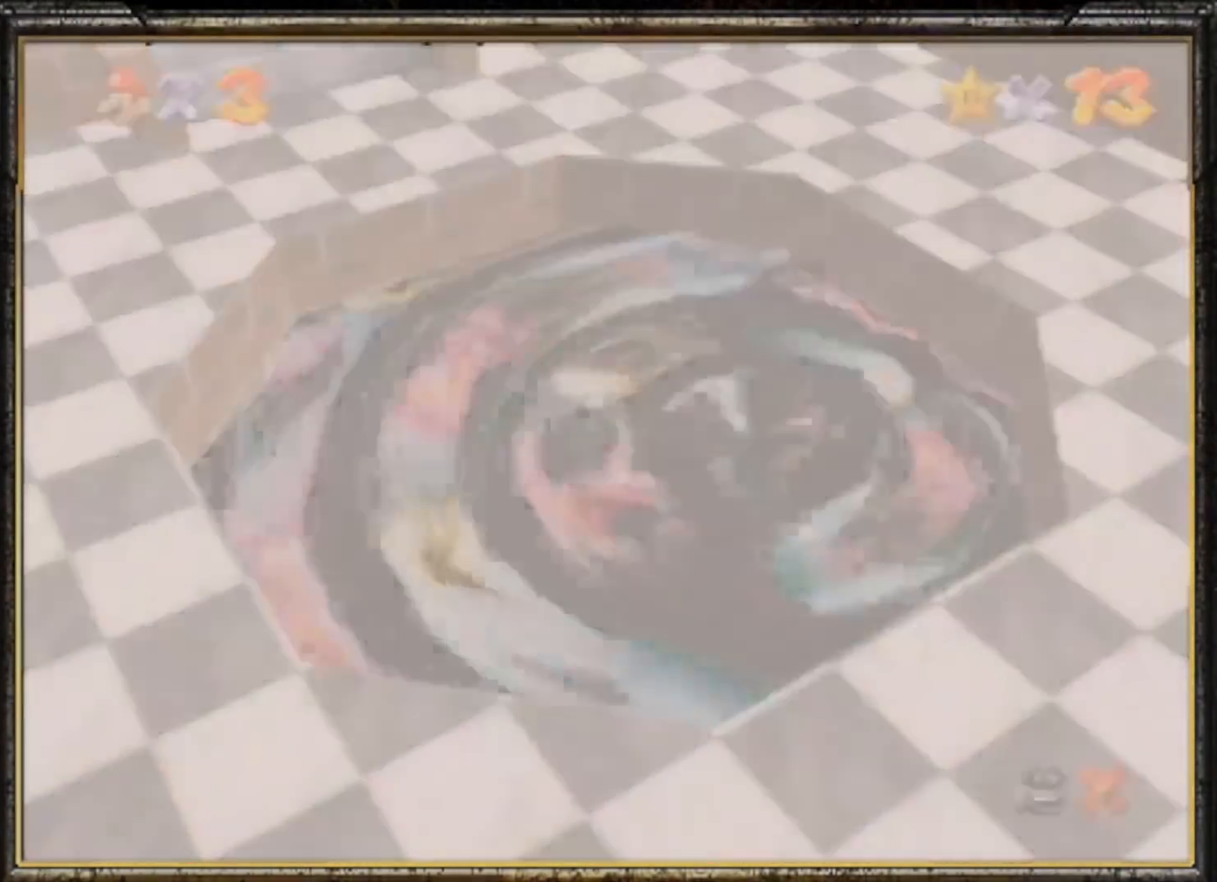
{"buttons": [], "left_stick": "center", "events": [[33, "A", "up"], [67, "A", "down"], [200, "A", "up"], [233, "A", "down"], [300, "A", "up"], [433, "A", "down"], [467, "A", "up"]]}
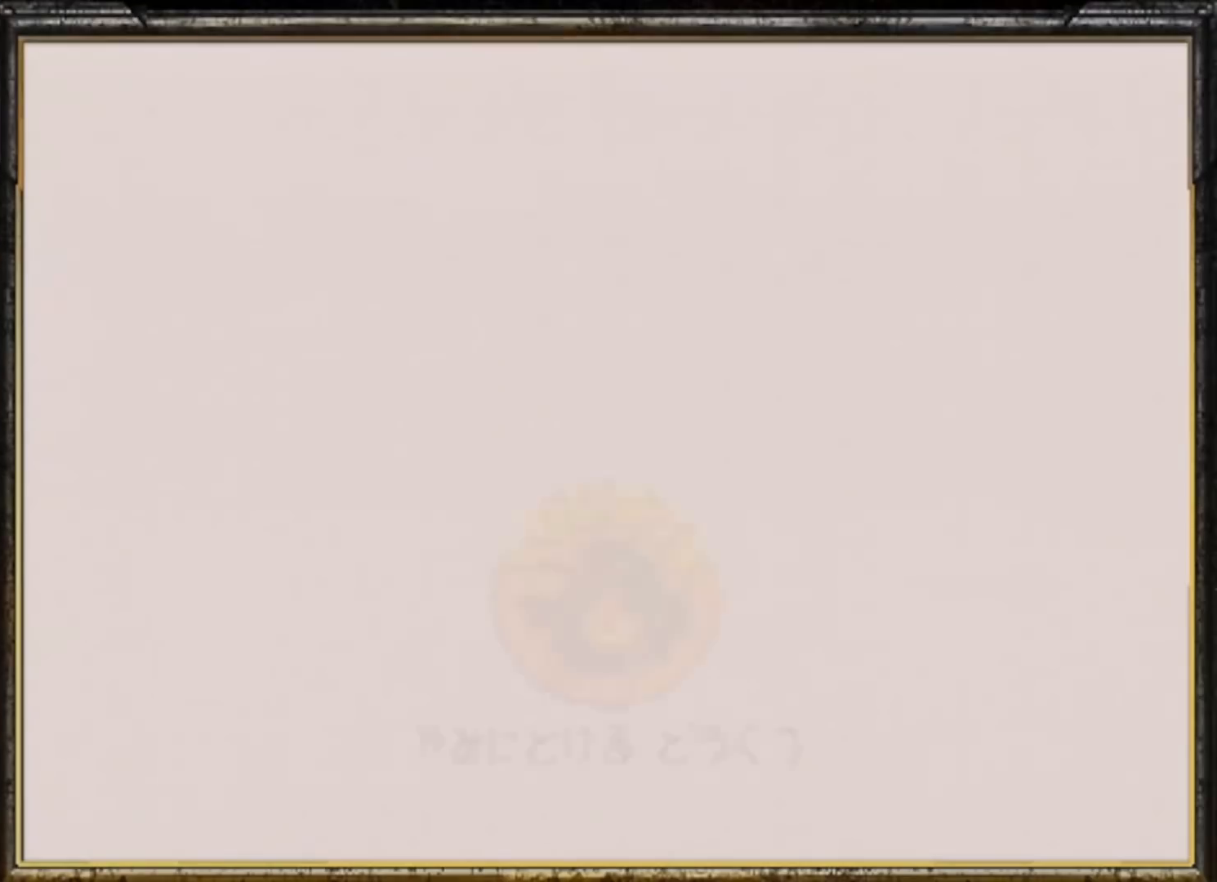
{"buttons": [], "left_stick": "center", "events": [[67, "A", "down"], [167, "A", "up"], [233, "A", "down"], [300, "A", "up"], [333, "A", "down"], [433, "A", "up"]]}
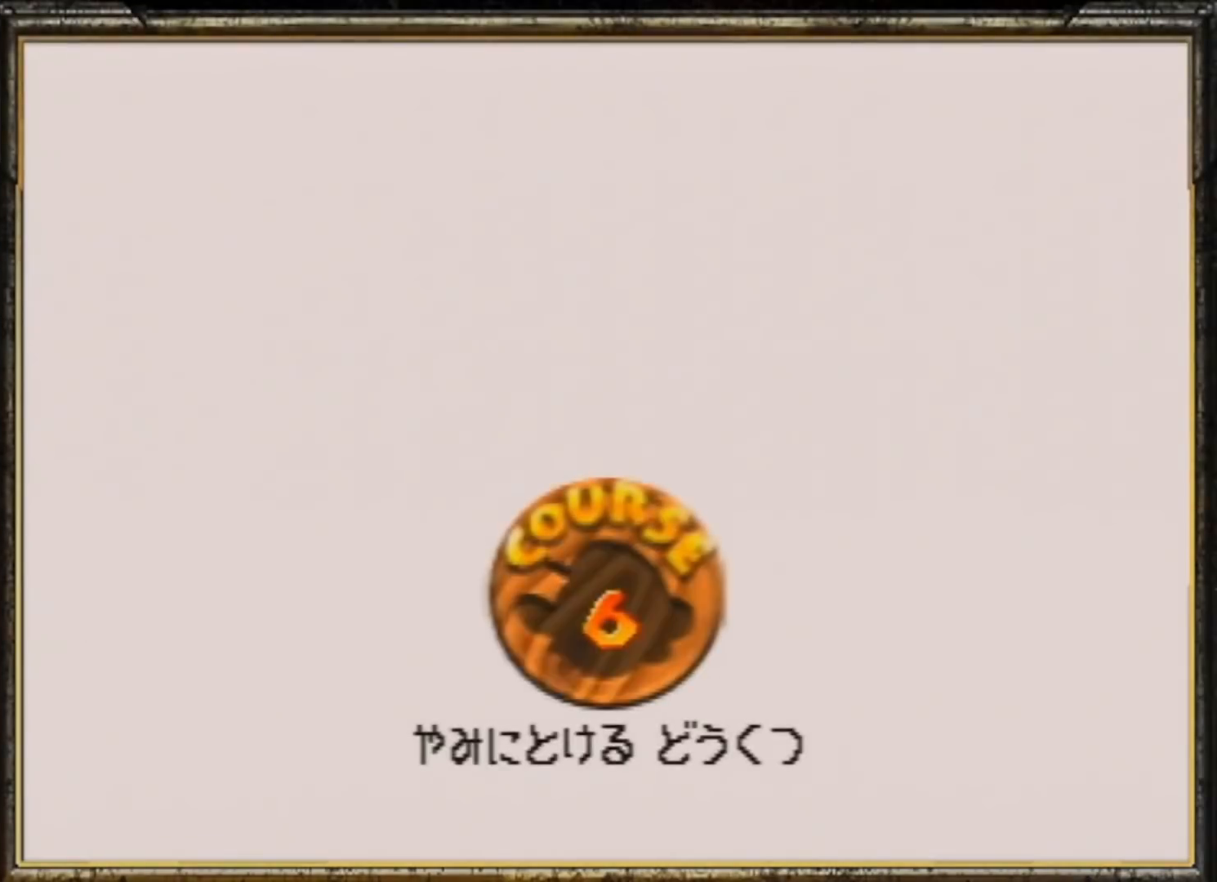
{"buttons": ["A"], "left_stick": "center", "events": [[167, "A", "down"], [233, "A", "up"], [300, "A", "down"], [400, "A", "up"], [467, "A", "down"]]}
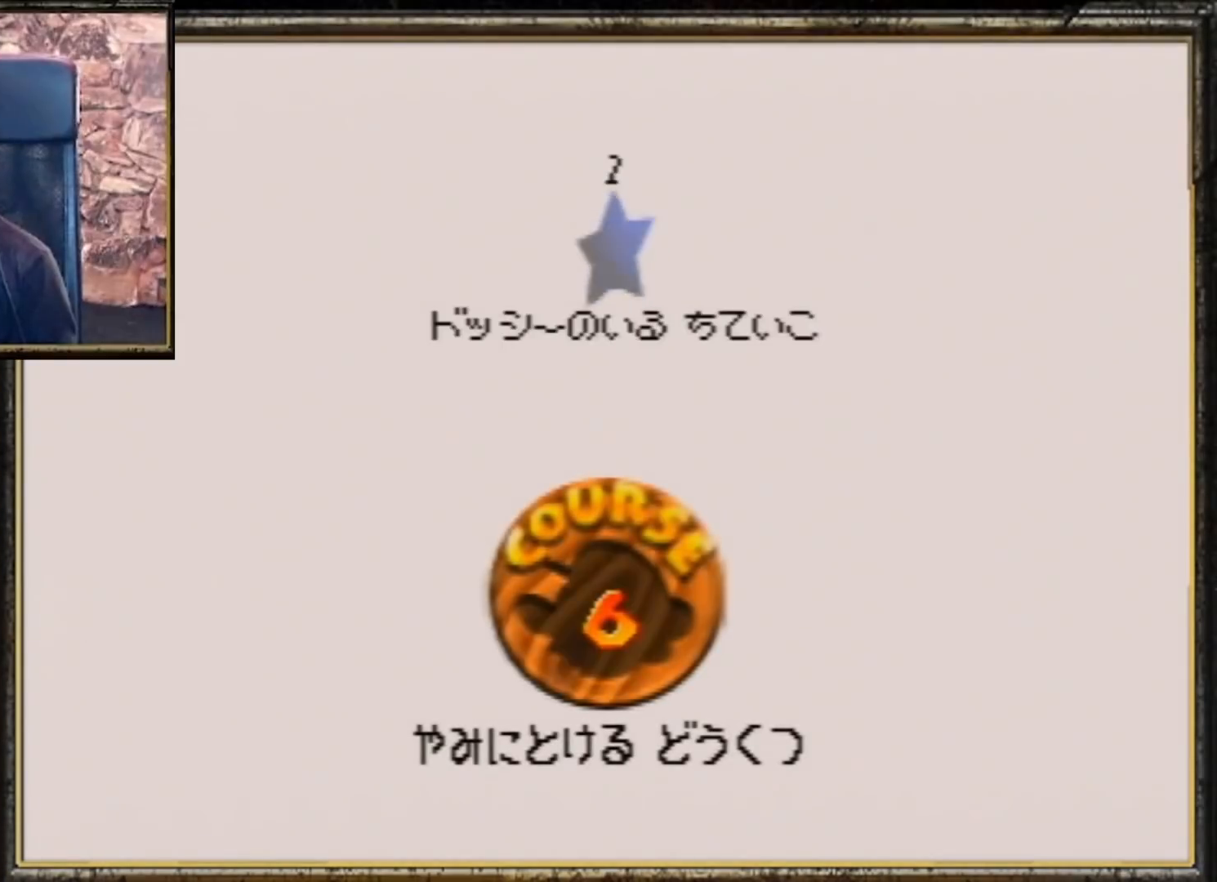
{"buttons": [], "left_stick": "center", "events": [[33, "A", "up"], [133, "A", "down"], [200, "A", "up"], [267, "A", "down"], [367, "A", "up"], [433, "A", "down"], [500, "A", "up"]]}
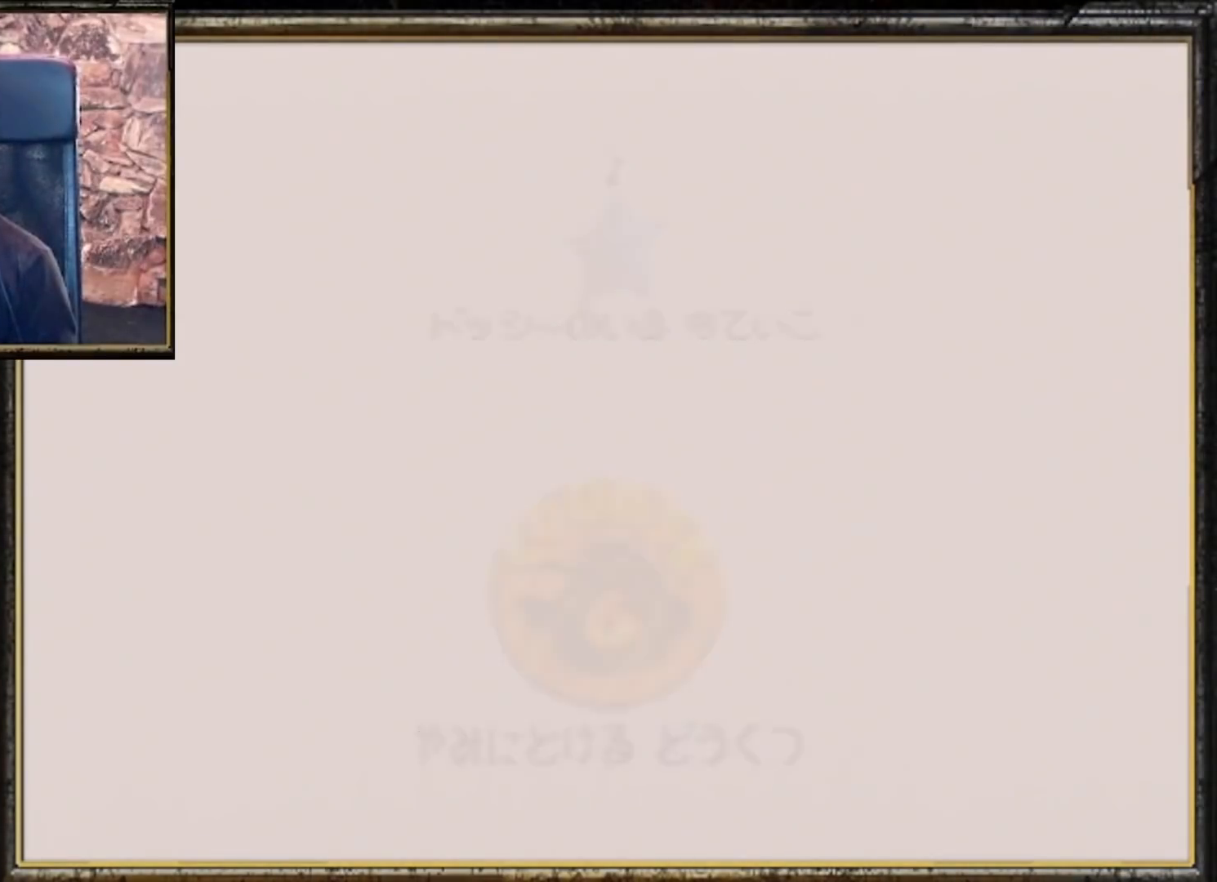
{"buttons": [], "left_stick": "center", "events": []}
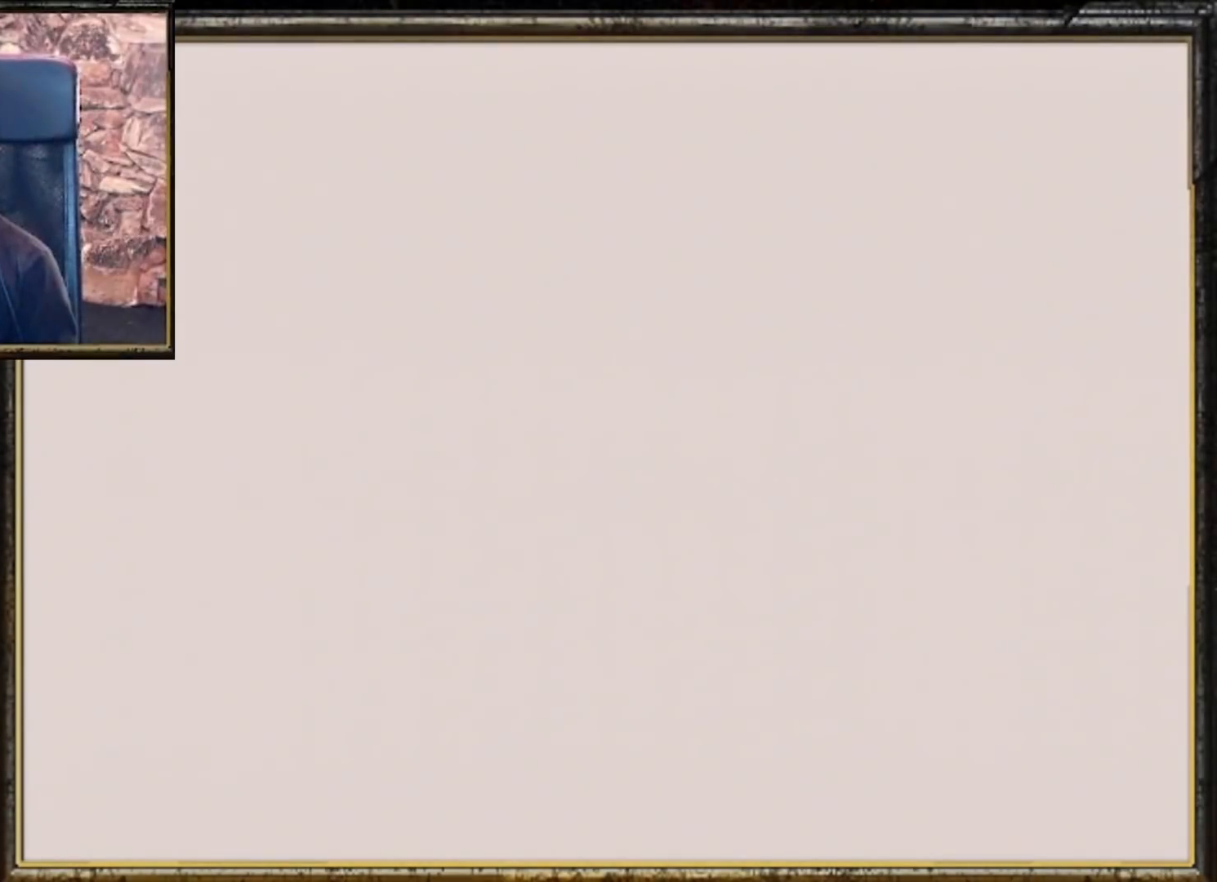
{"buttons": [], "left_stick": "up", "events": [[167, "C_RIGHT", "down"], [300, "C_RIGHT", "up"], [333, "left_stick", "up"]]}
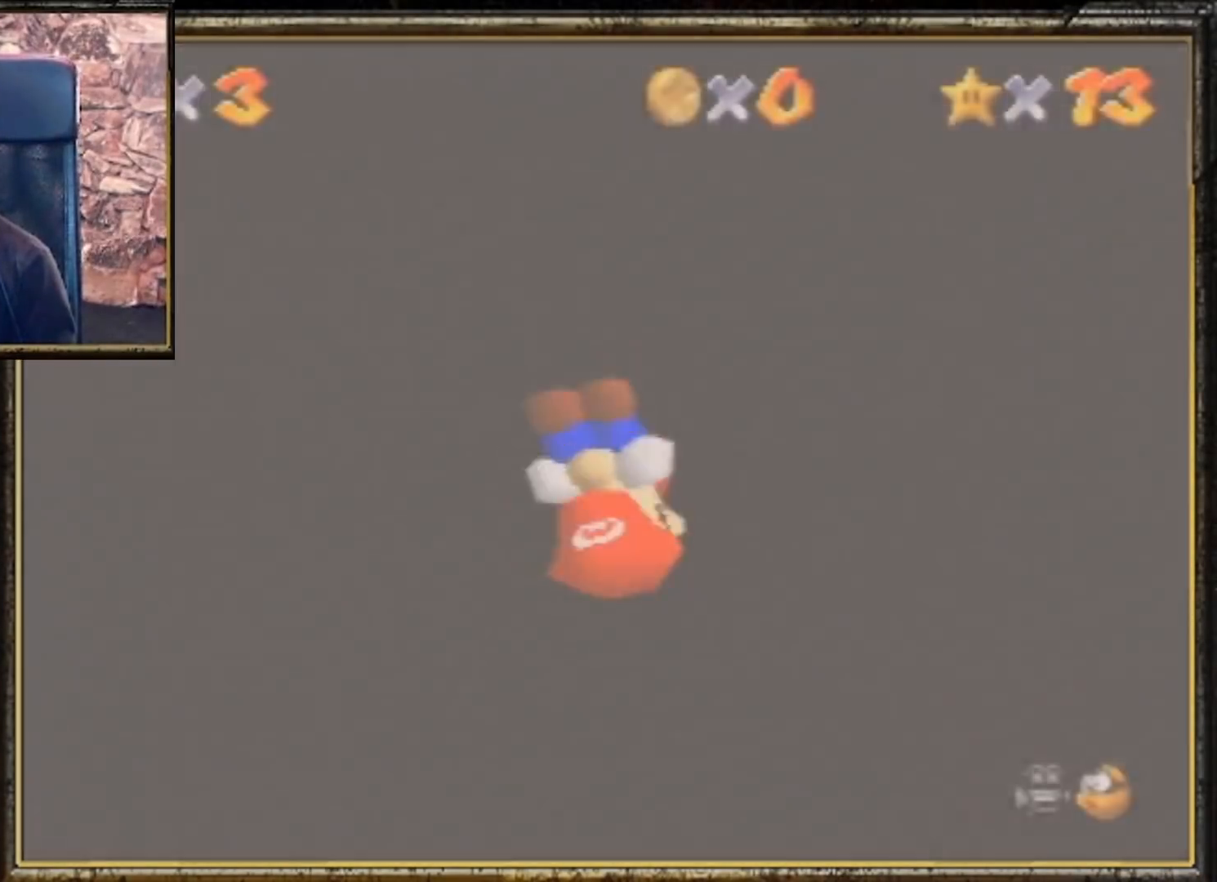
{"buttons": [], "left_stick": "up-right", "events": [[167, "Z", "down"], [200, "A", "down"], [367, "A", "up"], [400, "Z", "up"], [467, "left_stick", "up-right"]]}
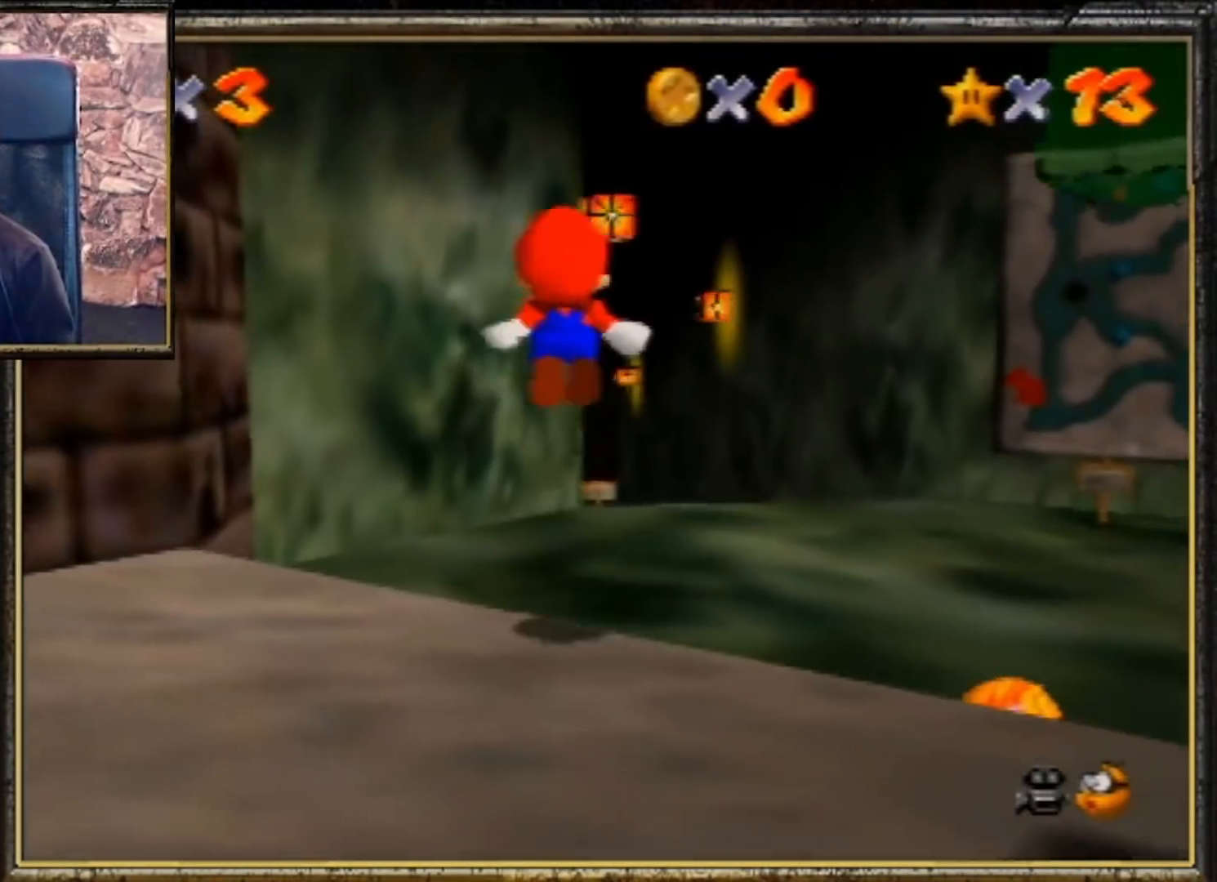
{"buttons": [], "left_stick": "up-right", "events": []}
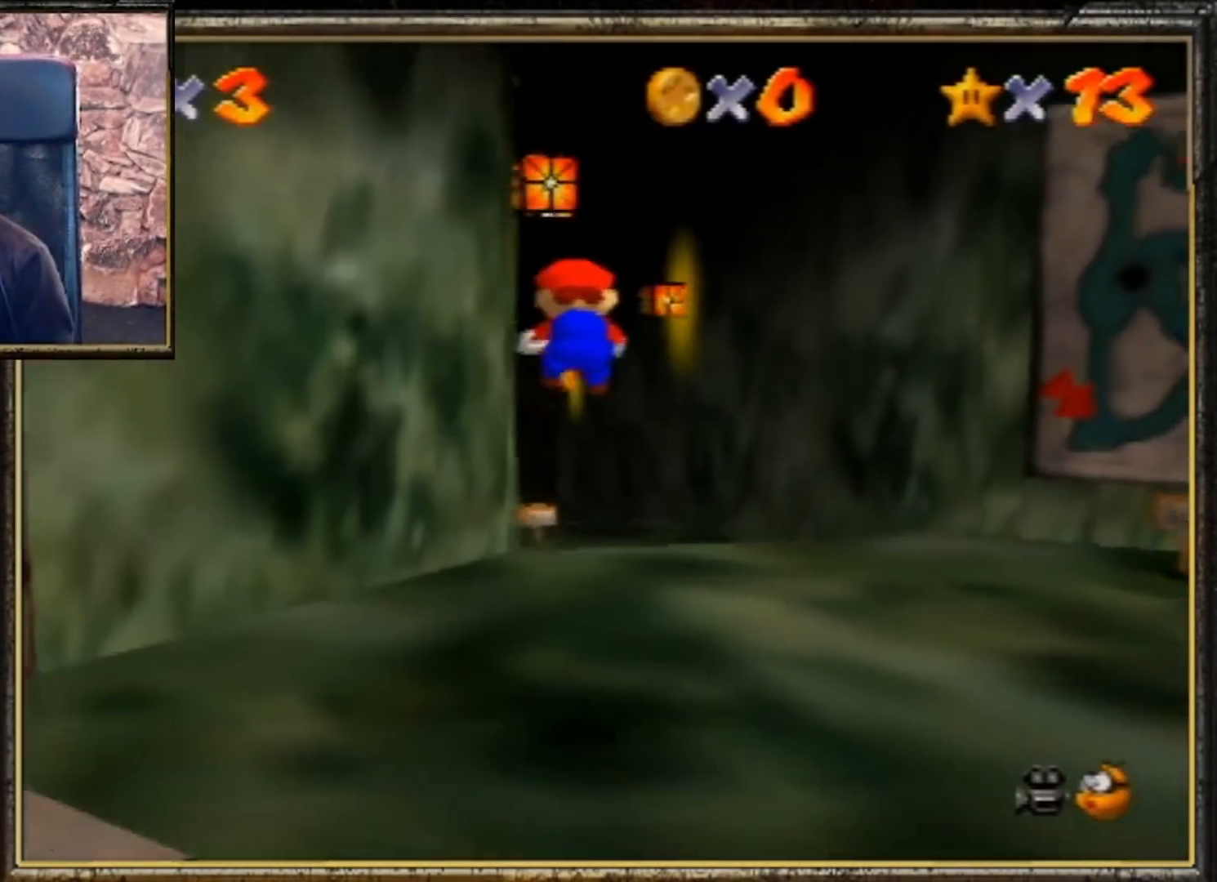
{"buttons": ["A", "Z"], "left_stick": "up", "events": [[167, "left_stick", "up"], [333, "Z", "down"], [400, "A", "down"]]}
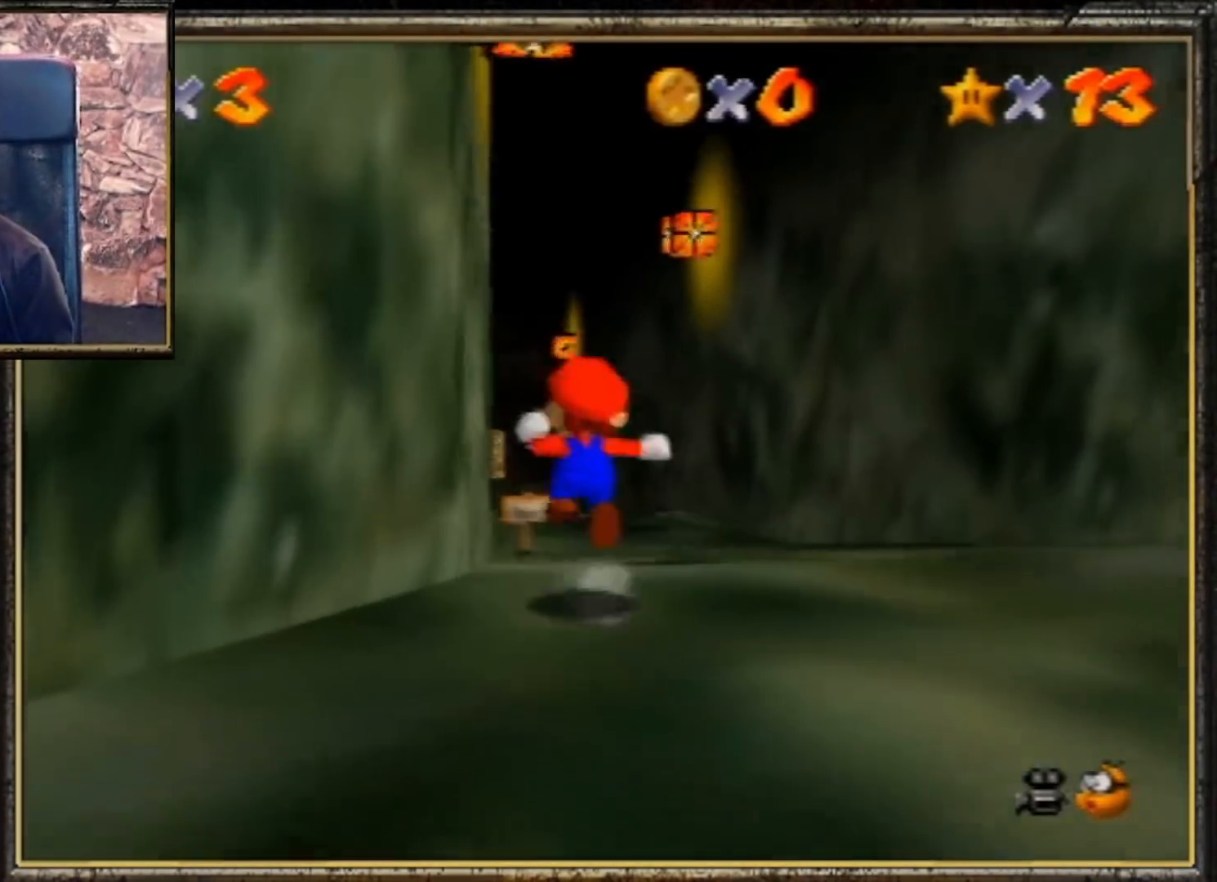
{"buttons": ["A"], "left_stick": "up", "events": [[33, "A", "up"], [67, "Z", "up"], [300, "A", "down"]]}
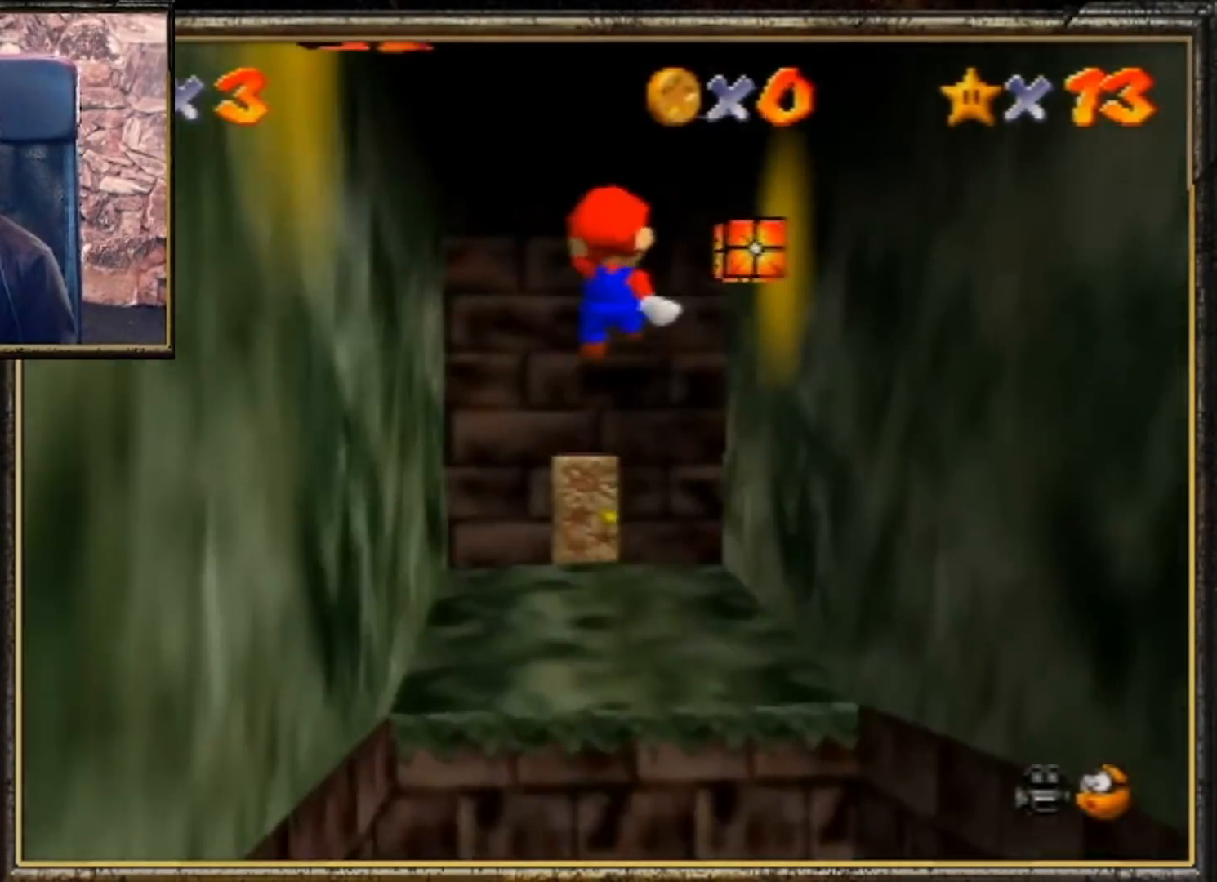
{"buttons": ["A"], "left_stick": "up", "events": []}